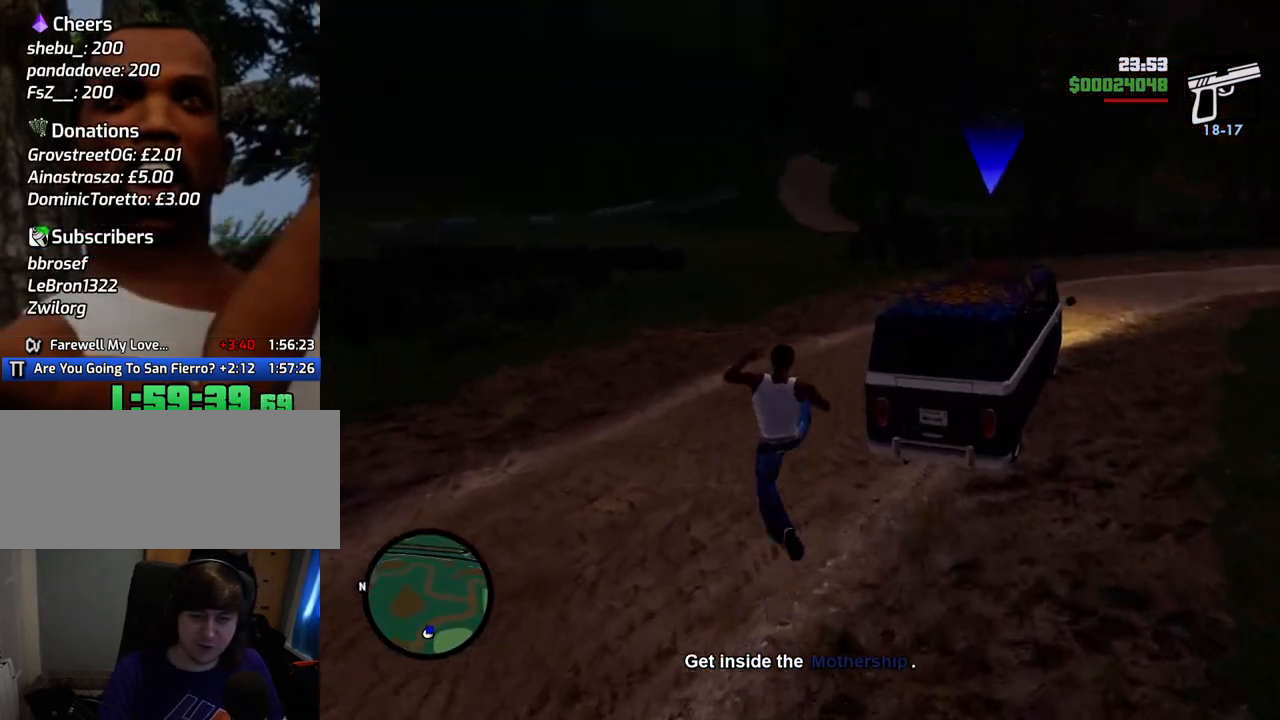
Gameplay with keyboard and mouse; each line is a JSON object with the keys and mouse buttons held at the frame after it. "events" lists presses ("down") and releases ("up") of "1", "2", "3", "4", "5", "6", "a", "alt", "c", "ctrl", "d", "down", "e", "escape", "f", "f1", "f2", "f3", "g", "h", "left", "num2", "q", "r", "right", "s", "shift", "space", "t", "tab", "up", "v", "w", "x", "z", "mouse_left", "mouse_middle", "mouse_right", "mouse_wheel_up" and "mouse_wheel_down" between this image and that frame as [ms after this image, input, new state], when the widget could be followed in between. "mouse_left", "mouse_middle", "mouse_right", "mouse_wheel_up", "mouse_wheel_down" = the "left", "middle", "right", "wheel_up", "wheel_down" buttons of the "mouse" list. No other keys are recorded. Mouse movement is not recorded.
{"keys": ["w"], "mouse": [], "events": [[50, "shift", "down"], [150, "shift", "up"]]}
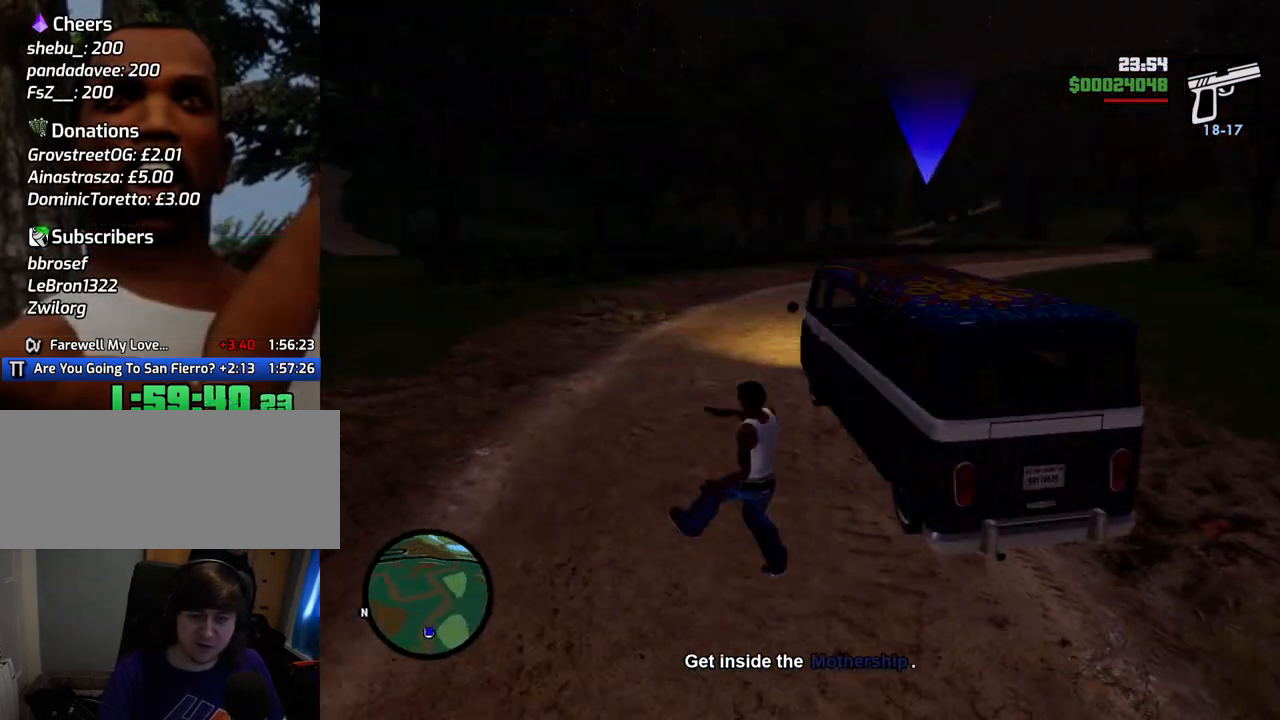
{"keys": ["f", "w"], "mouse": [], "events": [[267, "1", "down"], [451, "1", "up"], [501, "f", "down"]]}
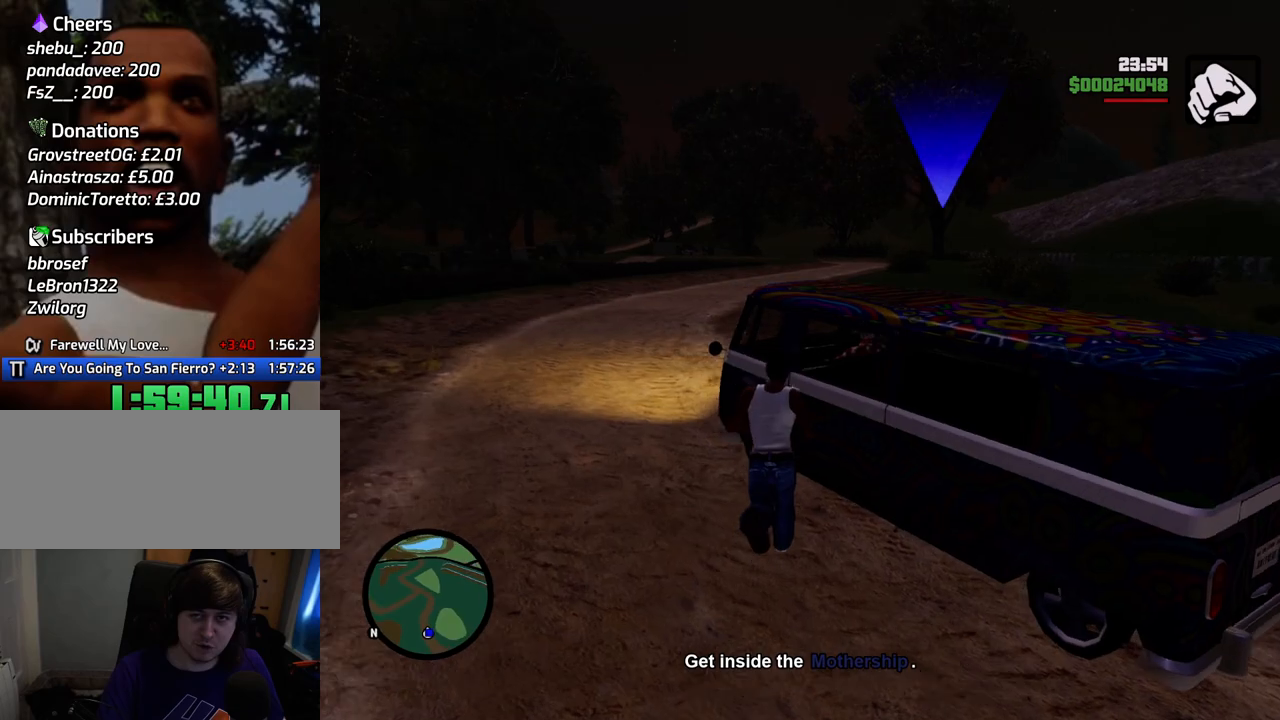
{"keys": [], "mouse": [], "events": [[34, "w", "up"], [268, "f", "up"], [318, "f", "down"], [418, "f", "up"]]}
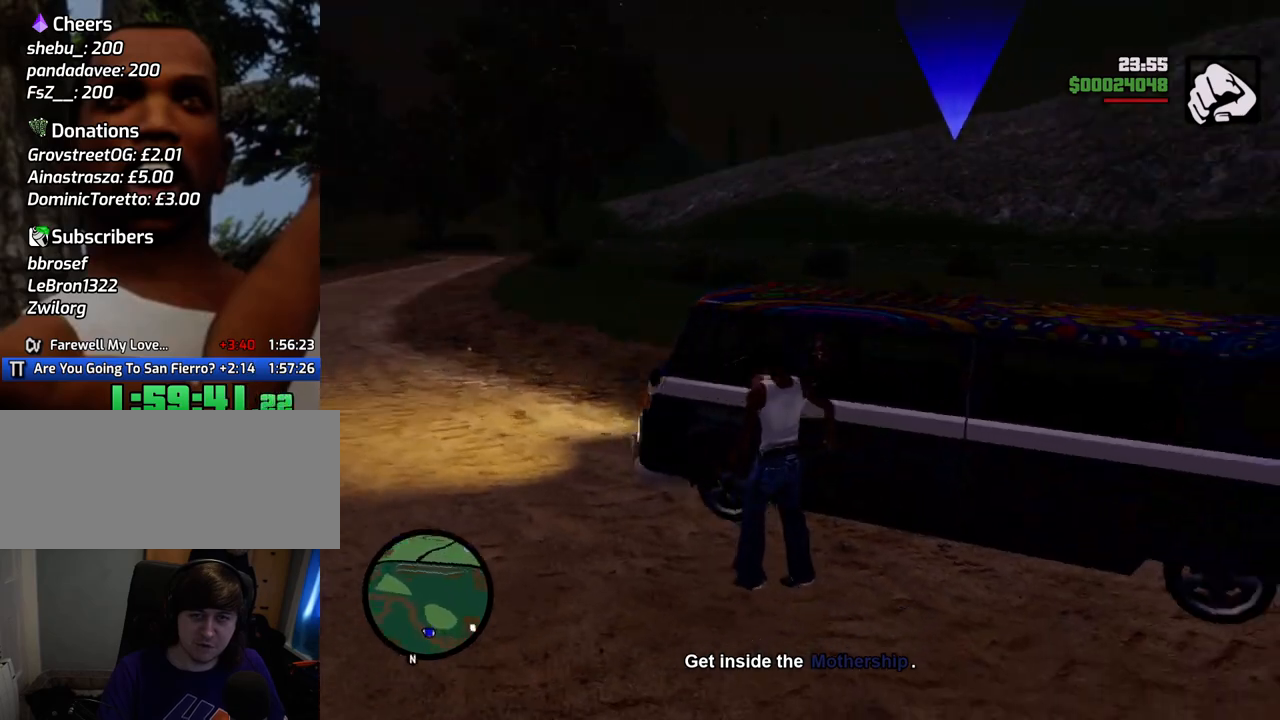
{"keys": [], "mouse": [], "events": []}
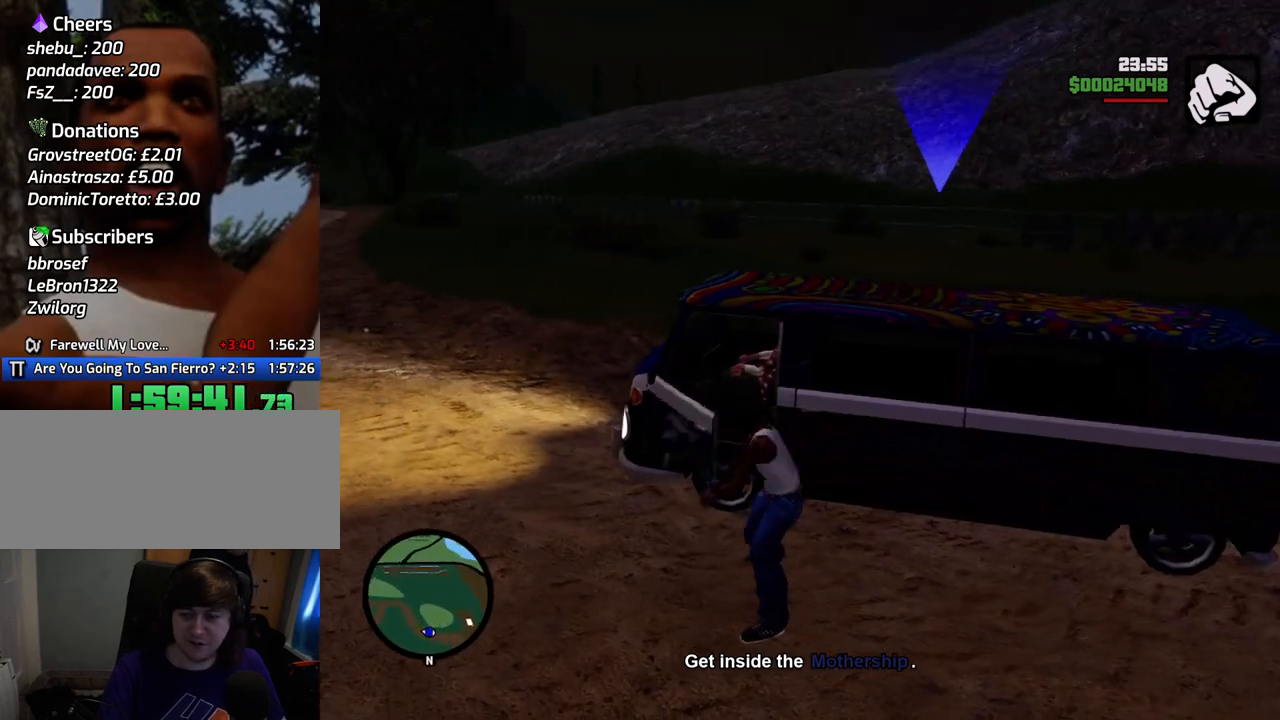
{"keys": [], "mouse": [], "events": []}
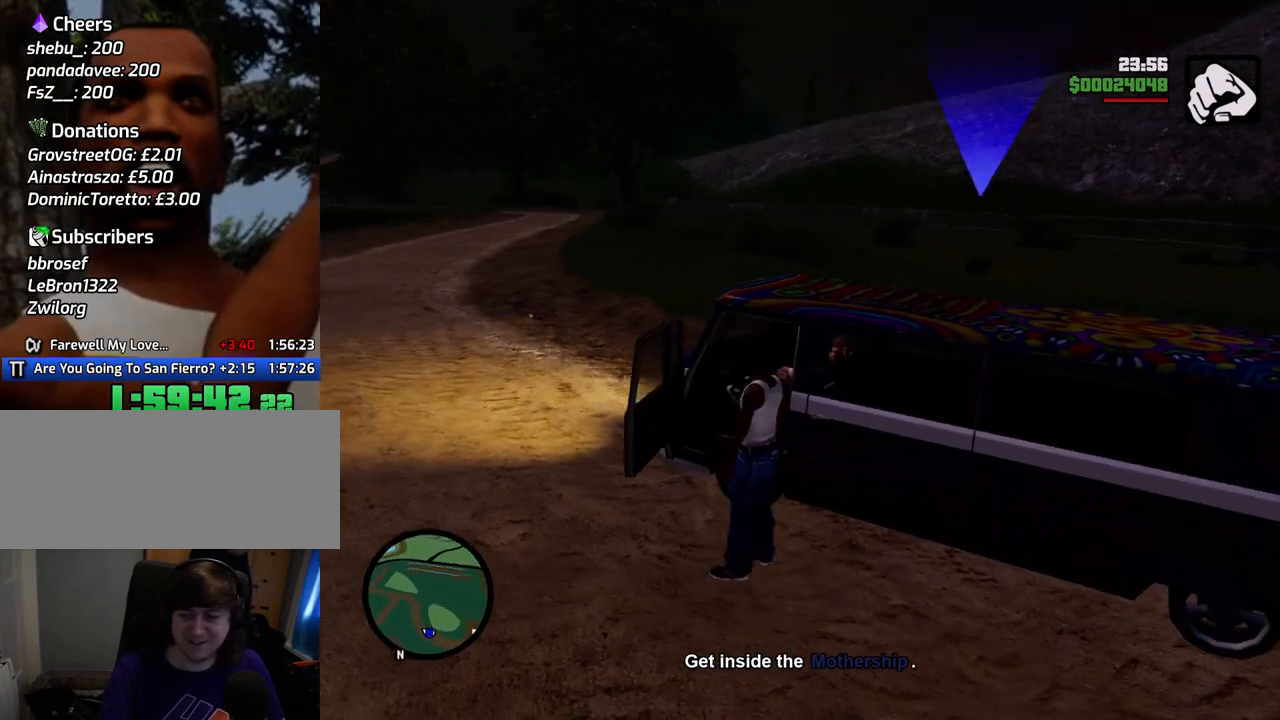
{"keys": ["6", "d", "s", "shift"], "mouse": [], "events": [[300, "shift", "down"], [351, "6", "down"], [351, "d", "down"], [351, "s", "down"]]}
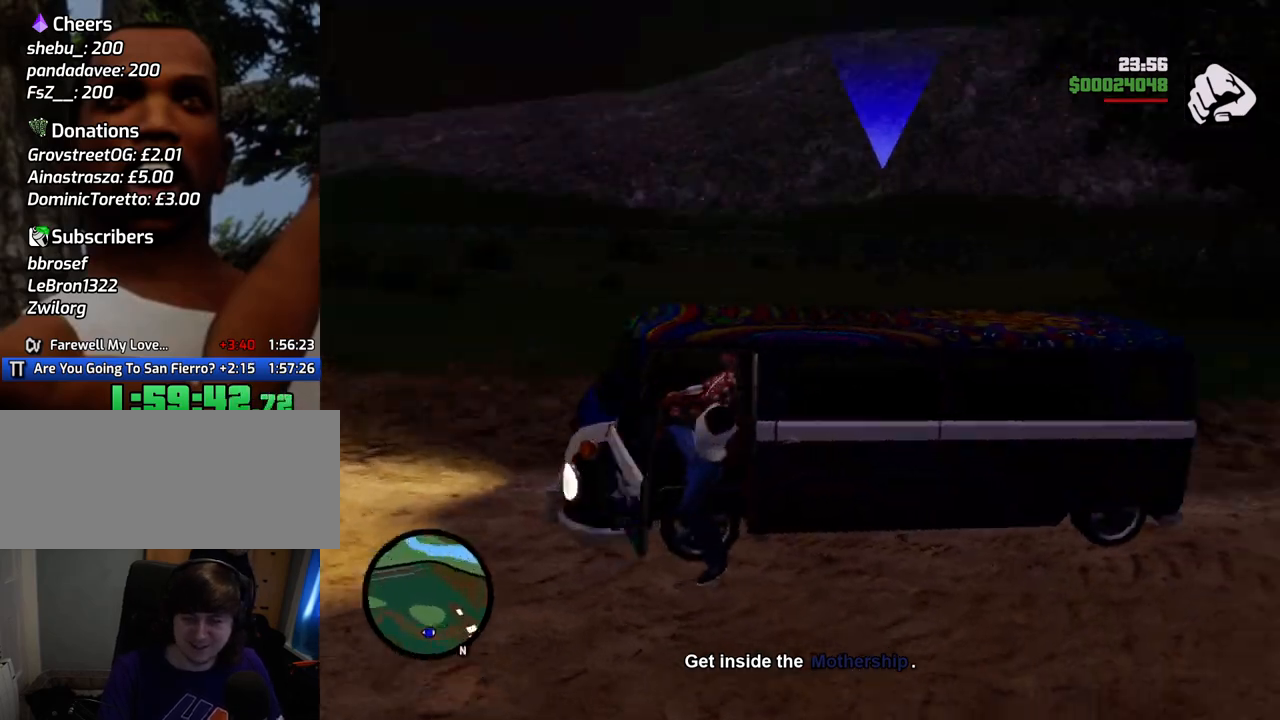
{"keys": ["6", "d", "s", "shift"], "mouse": [], "events": []}
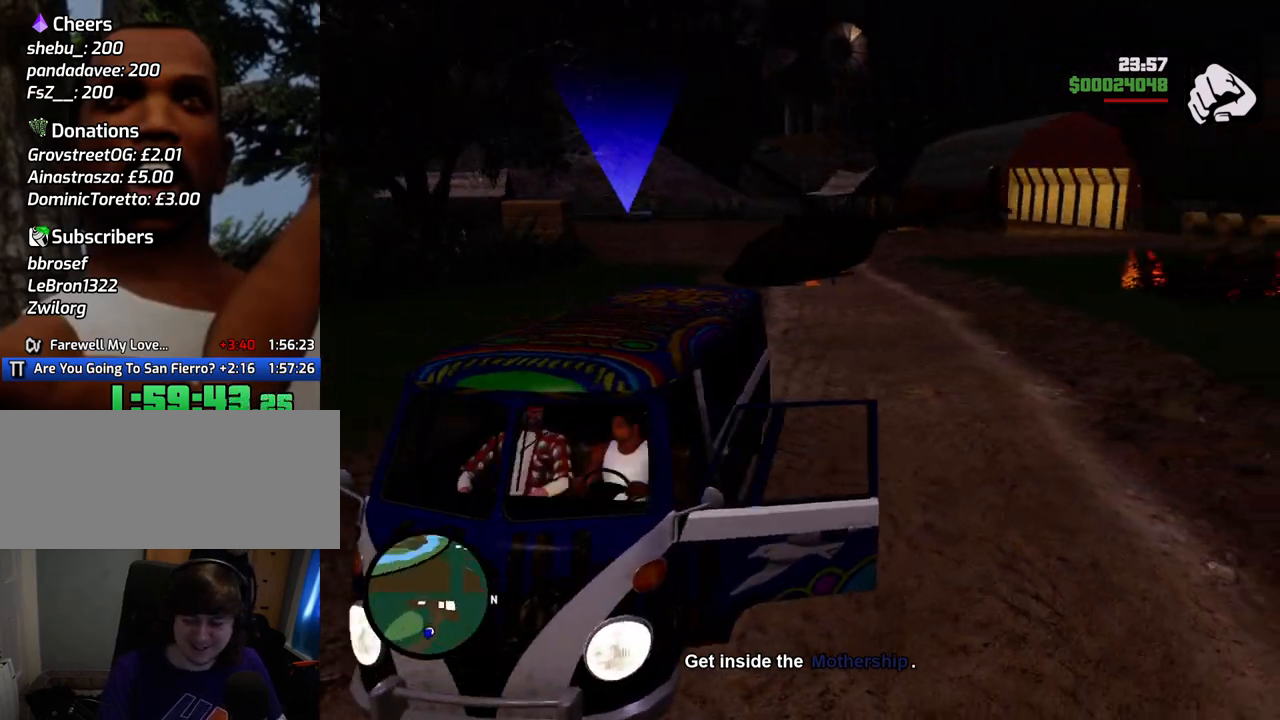
{"keys": ["6", "d", "s", "shift"], "mouse": [], "events": []}
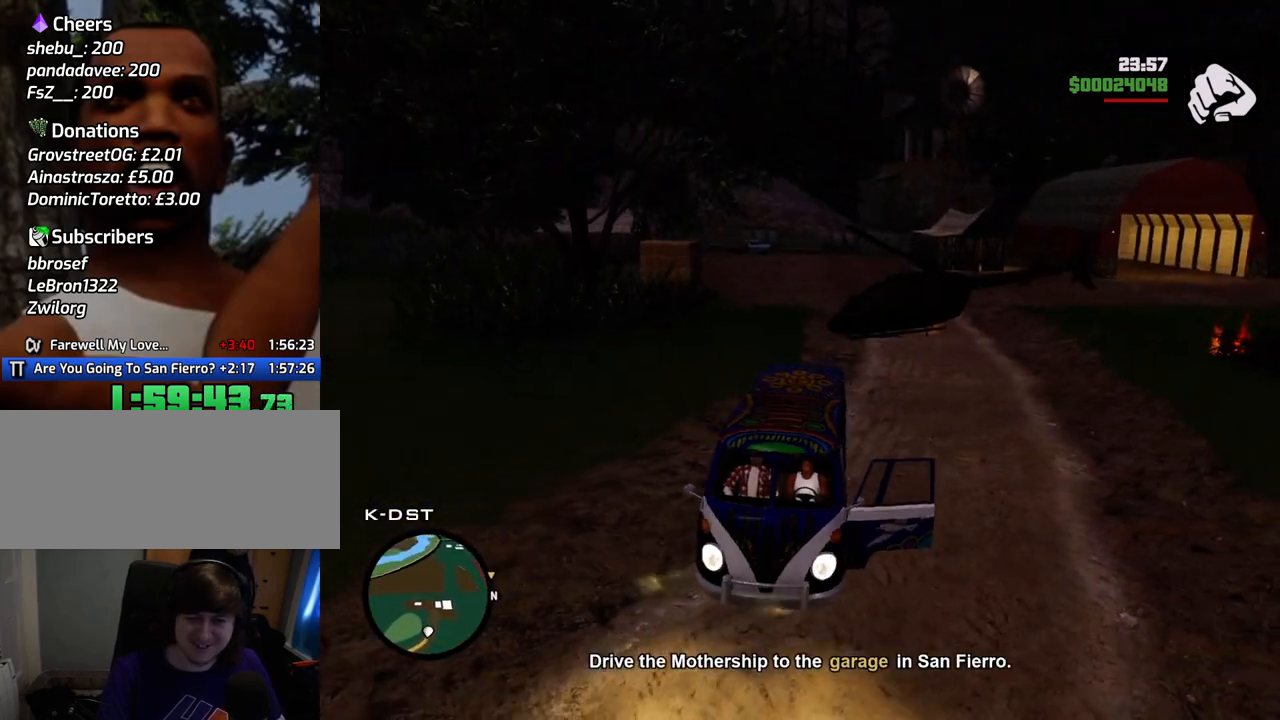
{"keys": ["6", "d", "s", "shift"], "mouse": [], "events": []}
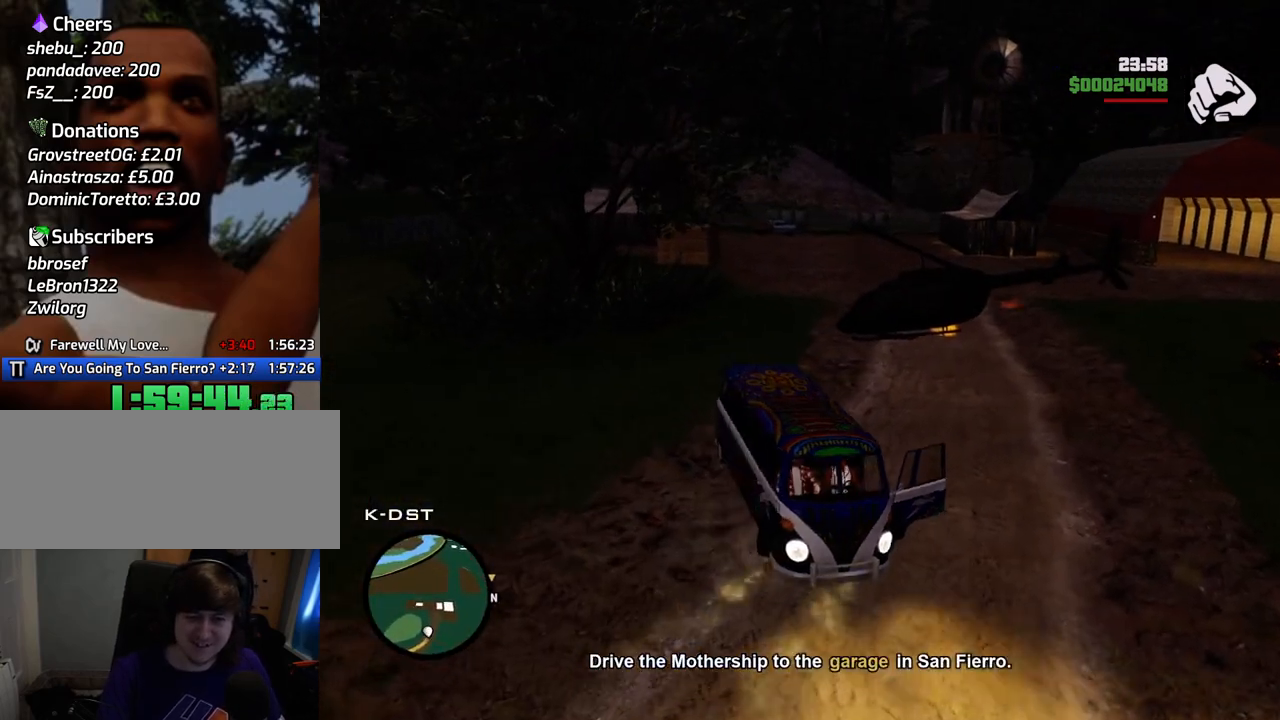
{"keys": ["6", "d", "s", "shift"], "mouse": [], "events": []}
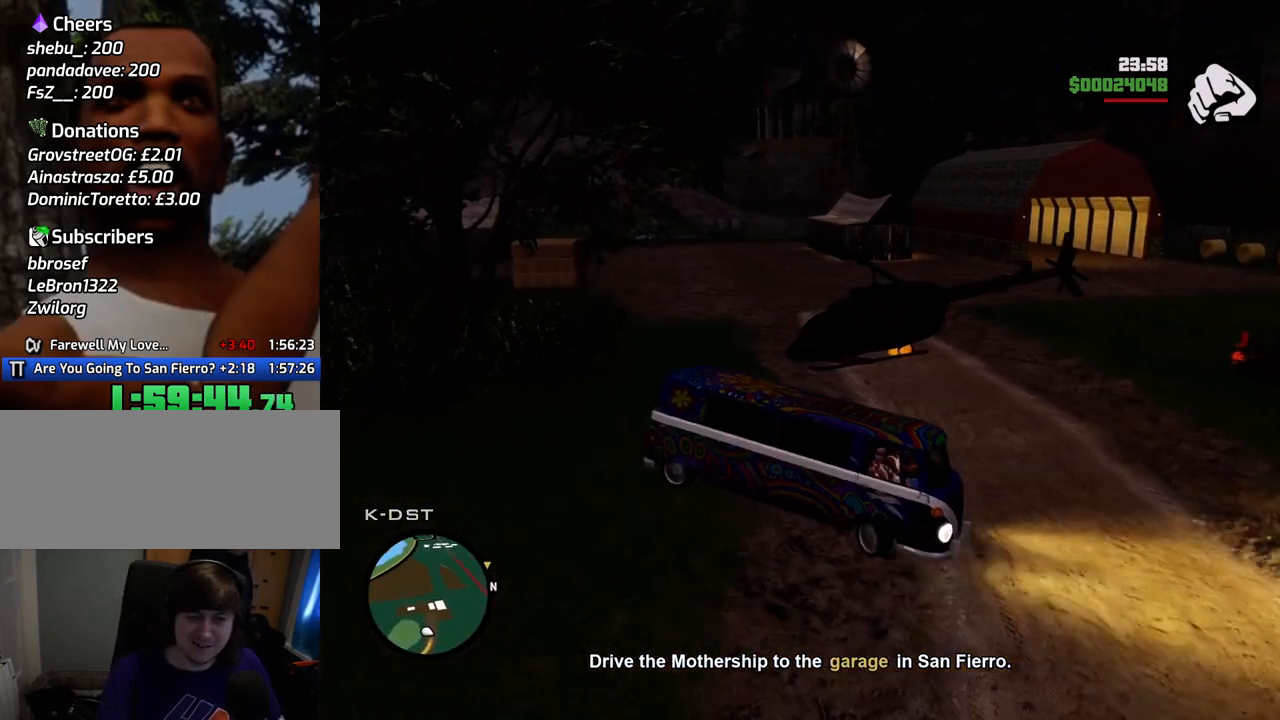
{"keys": ["a", "w"], "mouse": [], "events": [[284, "s", "up"], [284, "shift", "up"], [384, "6", "up"], [384, "a", "down"], [384, "w", "down"], [434, "d", "up"]]}
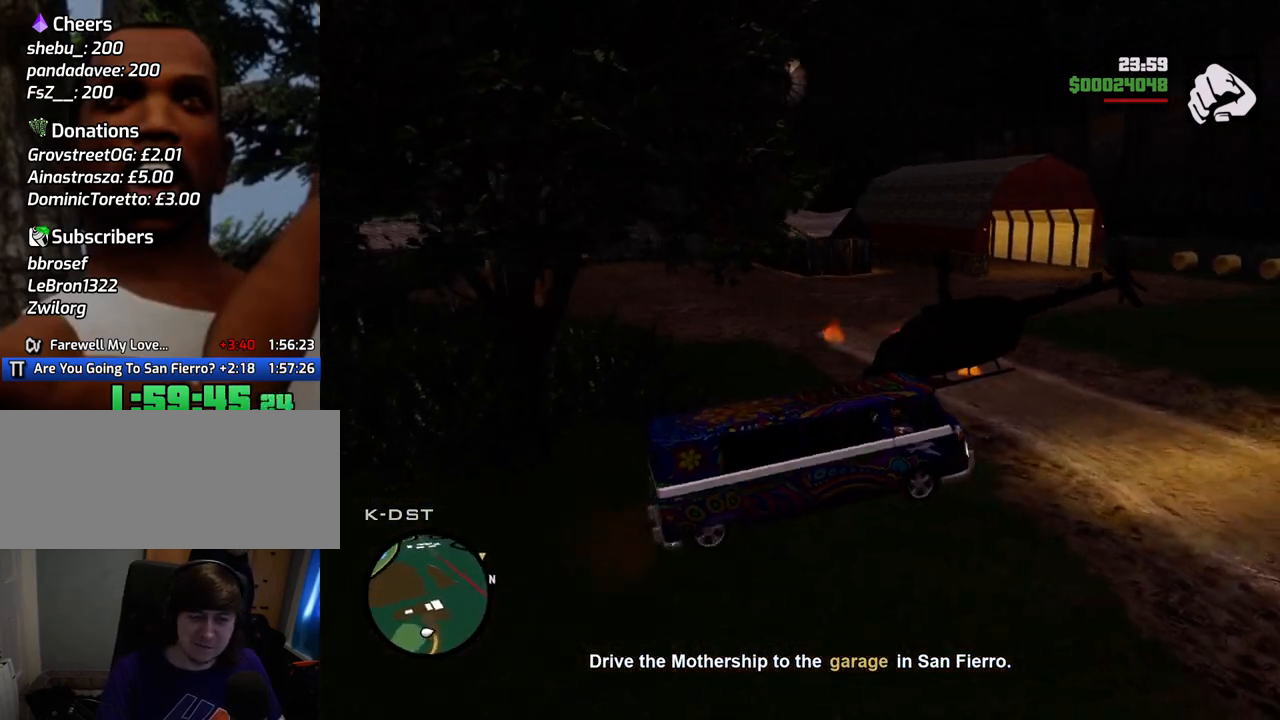
{"keys": ["a", "w"], "mouse": [], "events": []}
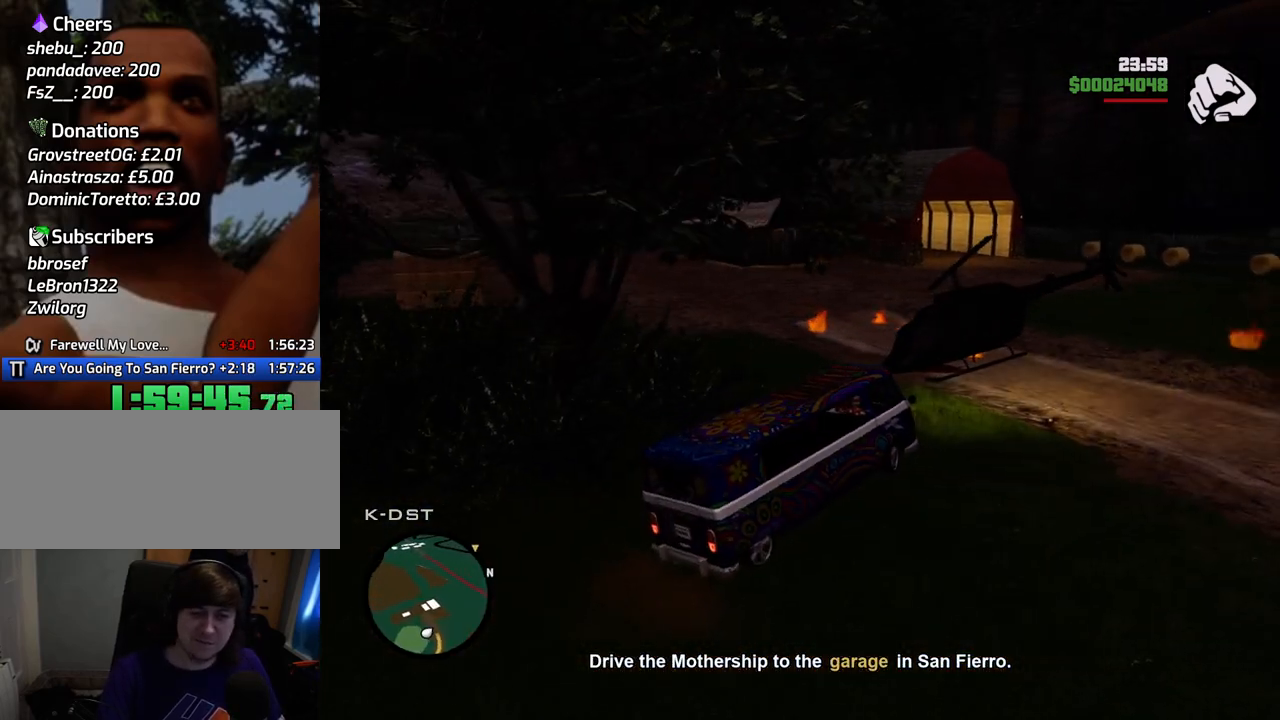
{"keys": ["a", "w"], "mouse": [], "events": []}
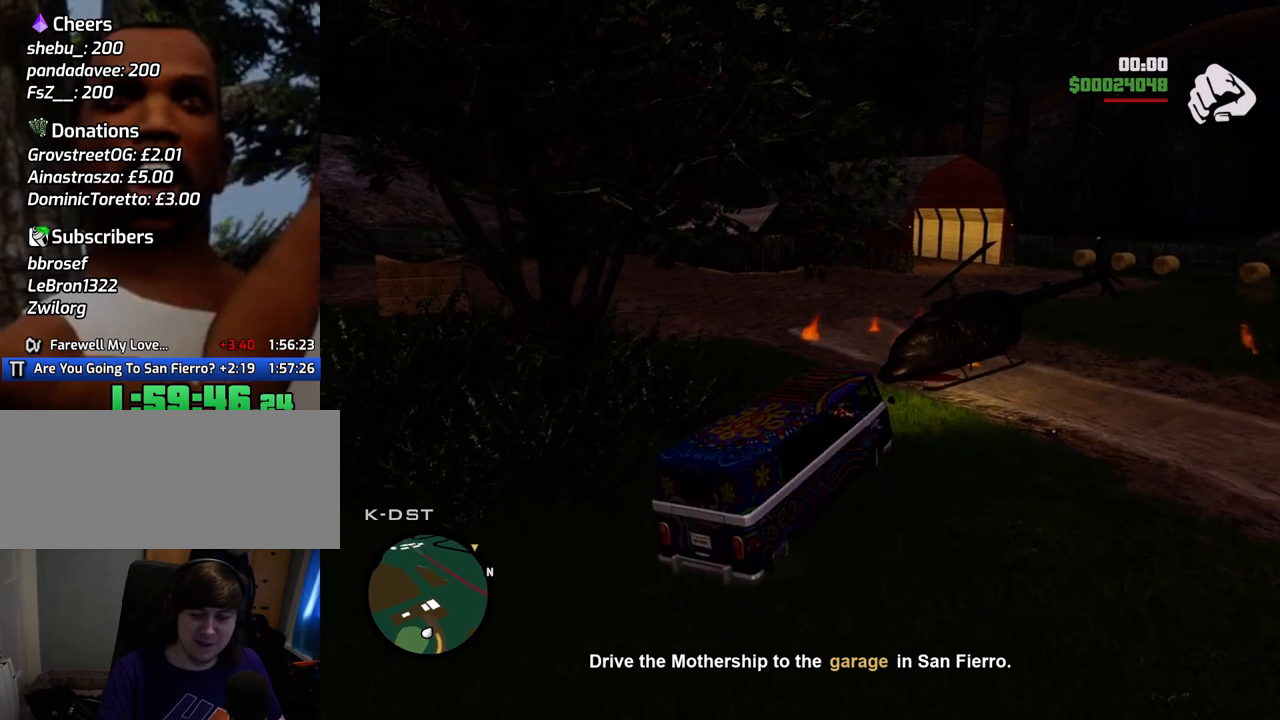
{"keys": ["a", "w"], "mouse": [], "events": []}
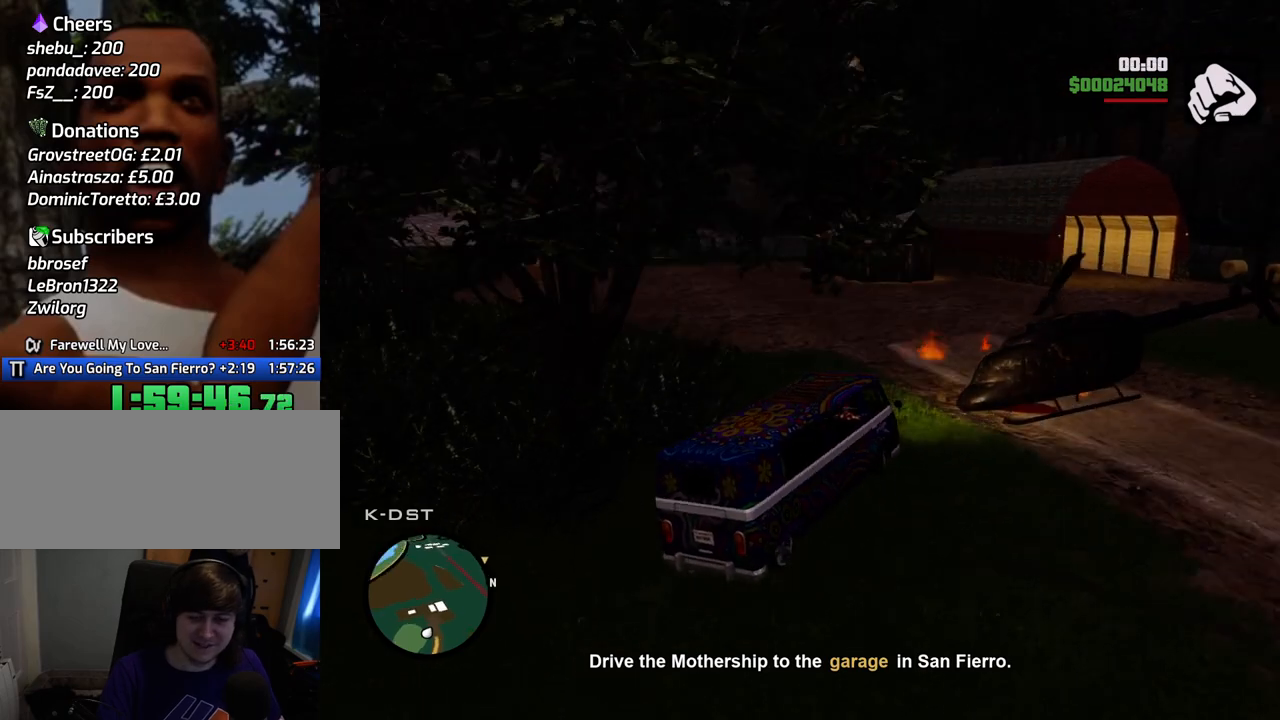
{"keys": ["w"], "mouse": [], "events": [[317, "a", "up"]]}
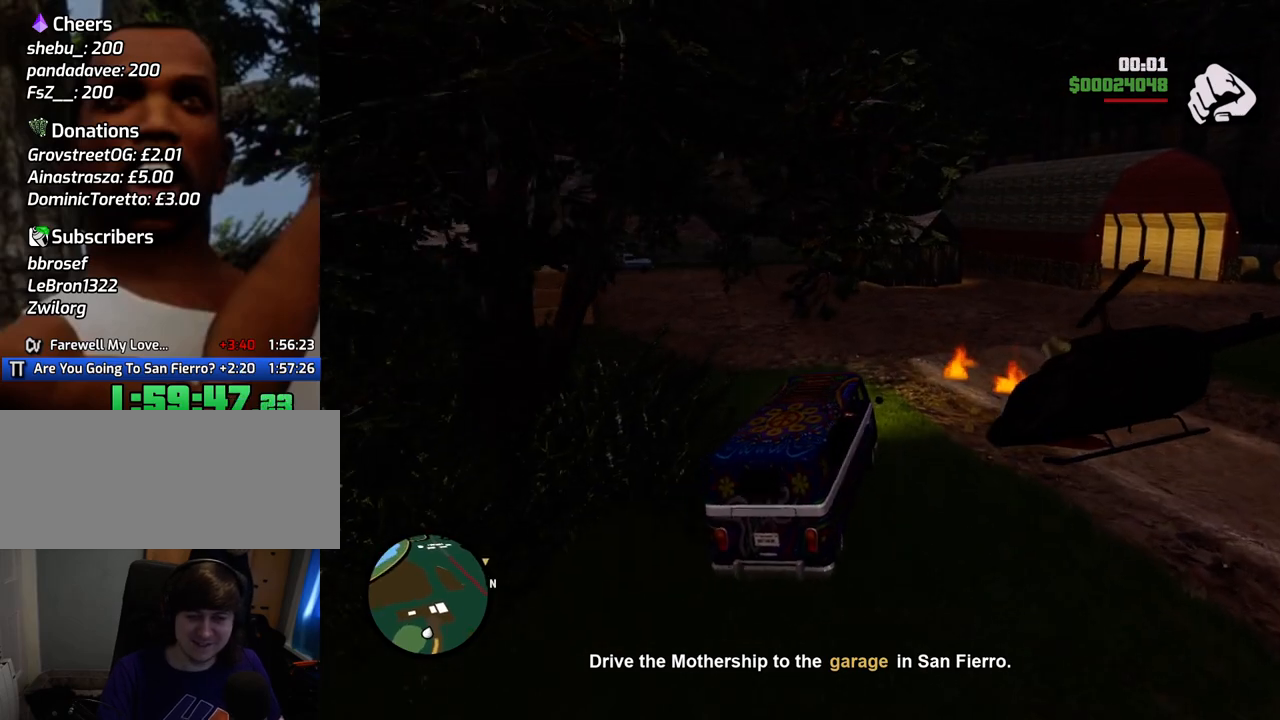
{"keys": ["6", "w"], "mouse": [], "events": [[200, "6", "down"], [250, "a", "down"], [334, "6", "up"], [384, "6", "down"], [384, "a", "up"]]}
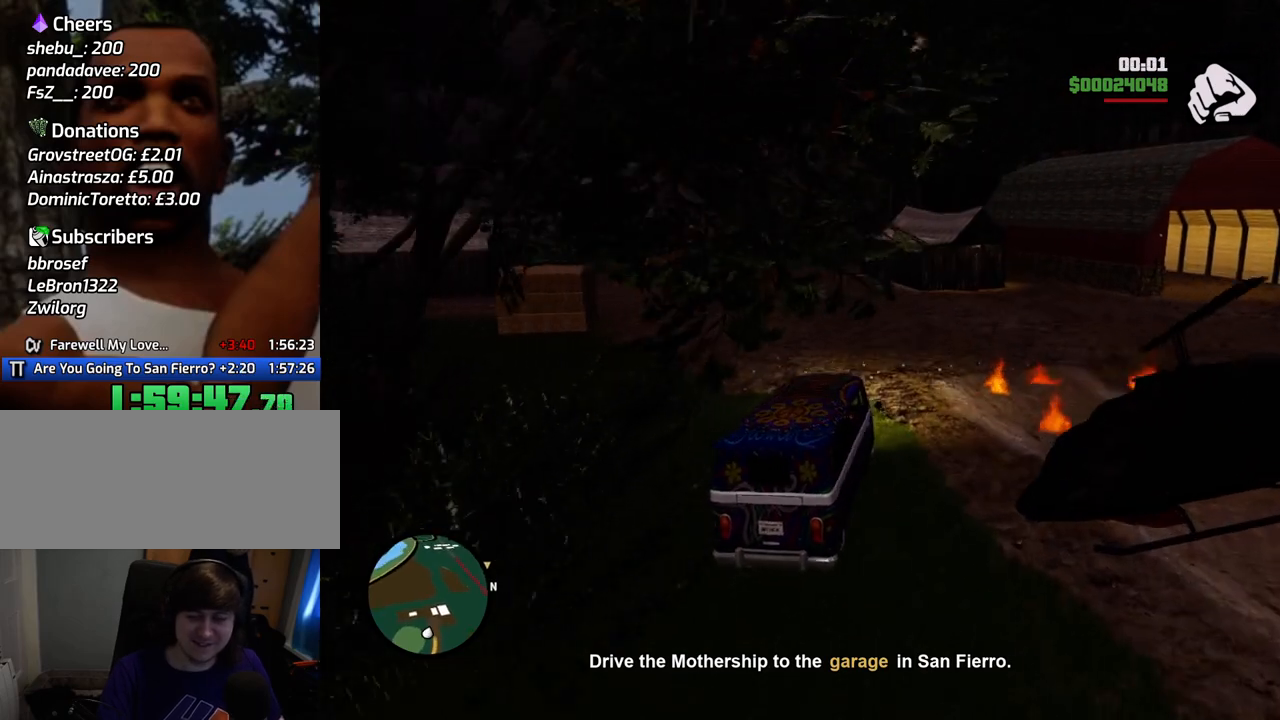
{"keys": ["w"], "mouse": [], "events": [[17, "6", "up"], [67, "6", "down"], [217, "6", "up"]]}
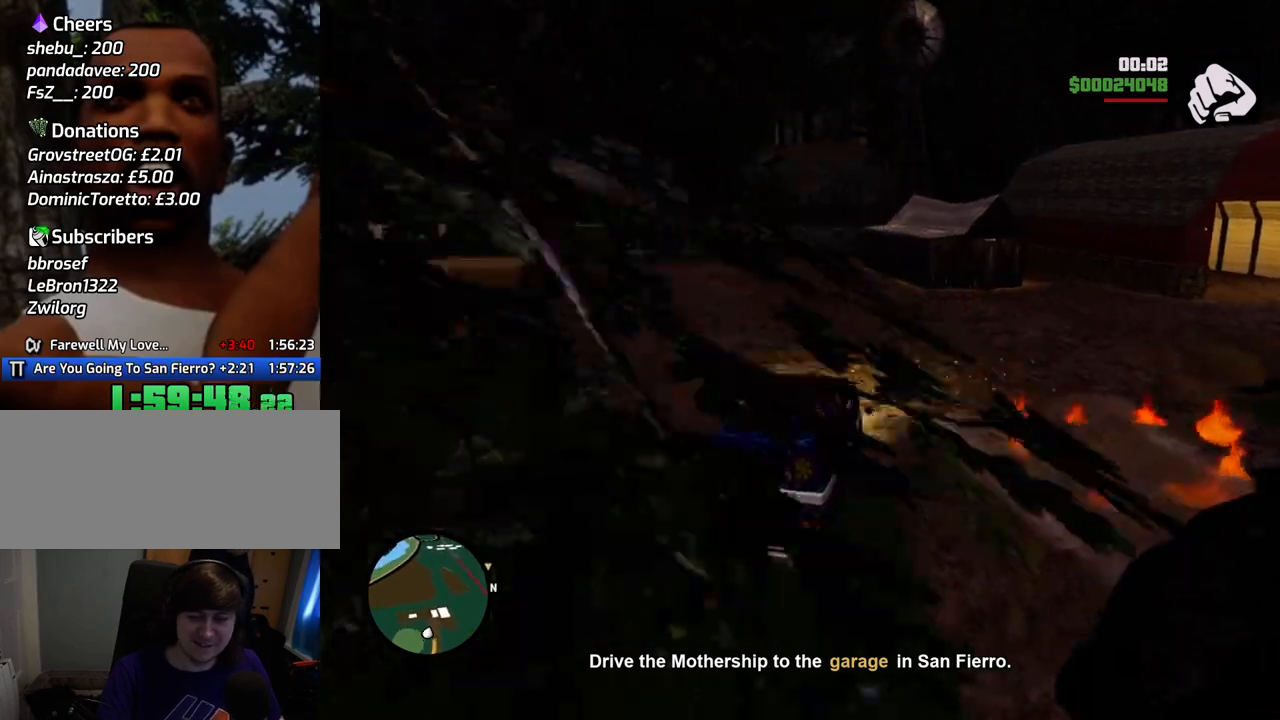
{"keys": ["w"], "mouse": [], "events": [[167, "a", "down"], [251, "a", "up"]]}
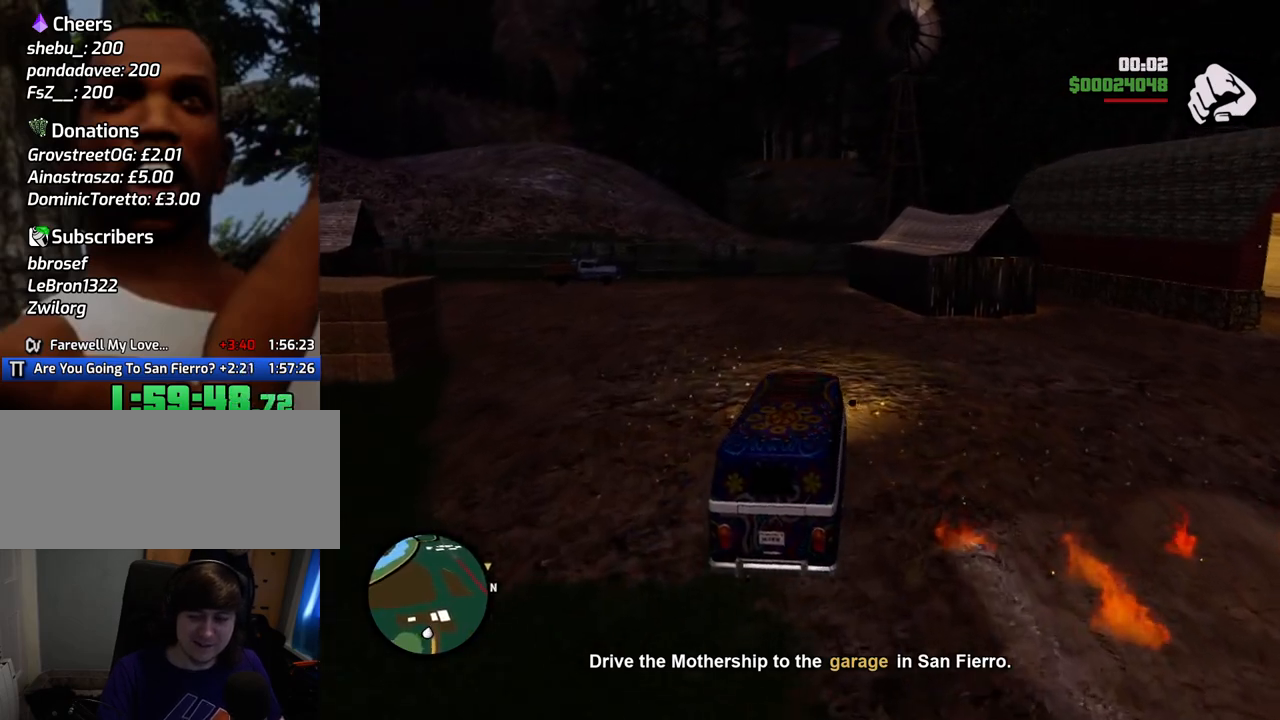
{"keys": ["w"], "mouse": [], "events": []}
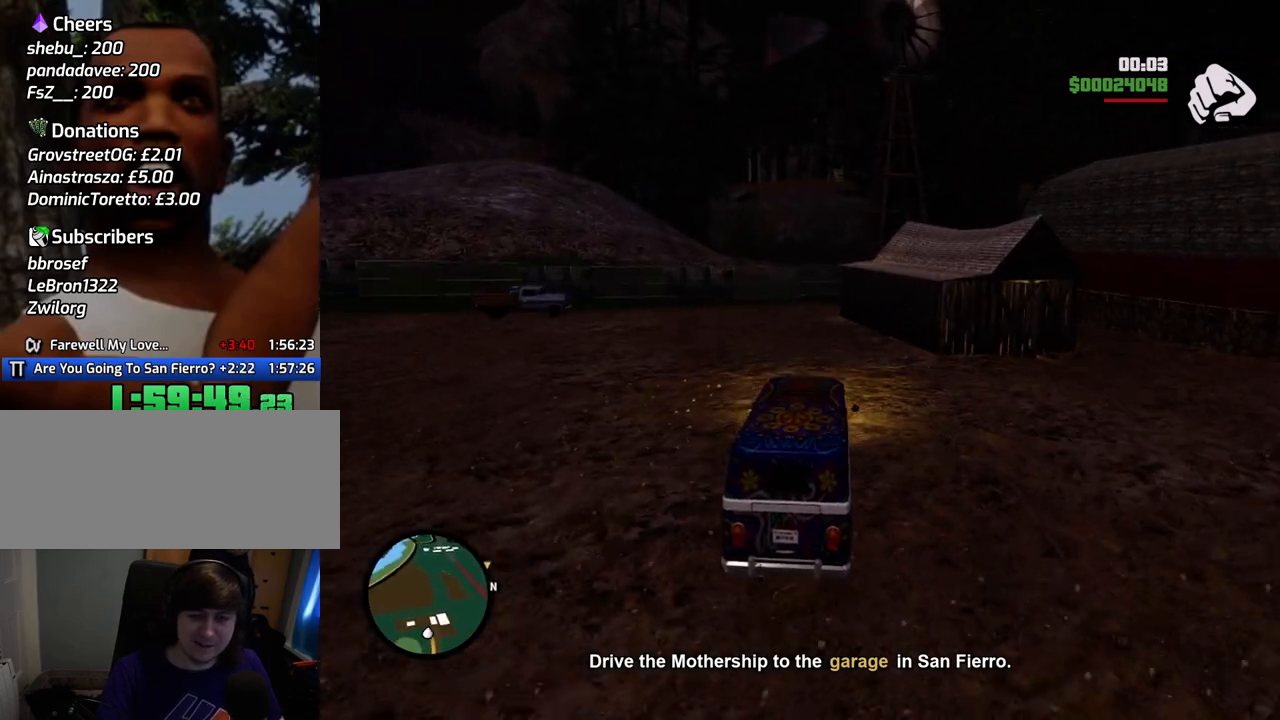
{"keys": ["w"], "mouse": [], "events": []}
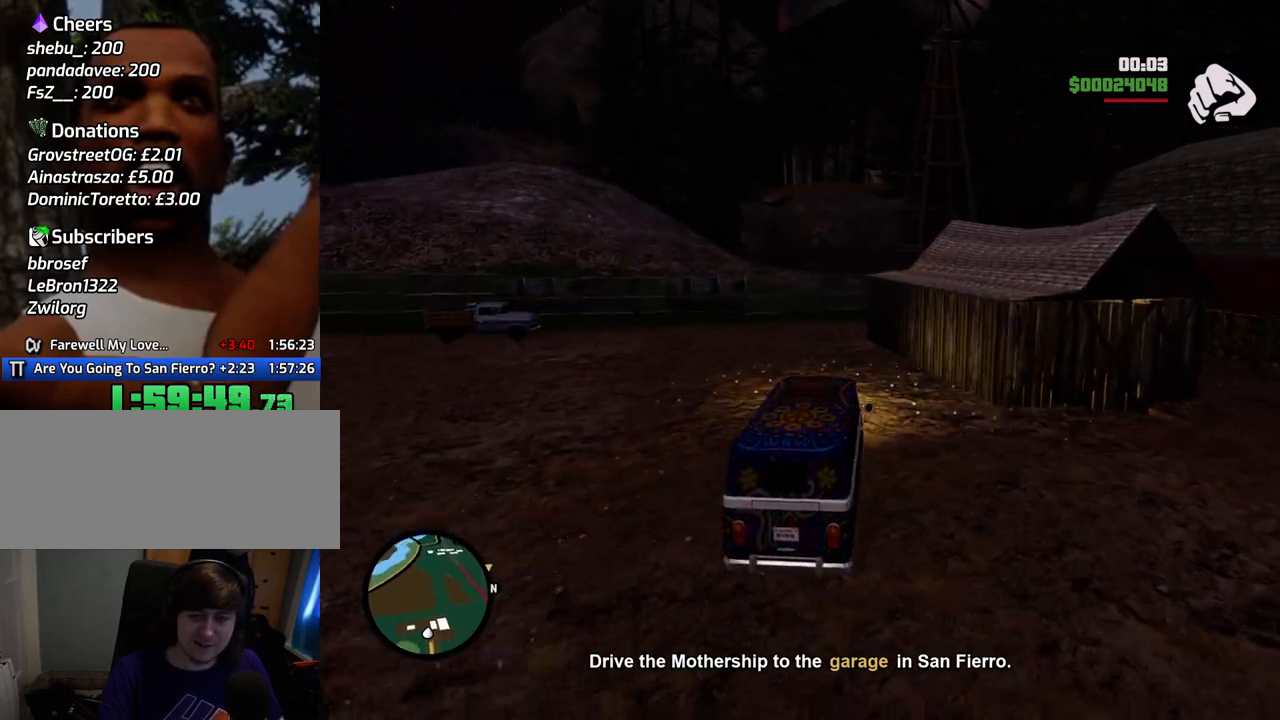
{"keys": ["w"], "mouse": [], "events": [[350, "a", "down"], [484, "a", "up"]]}
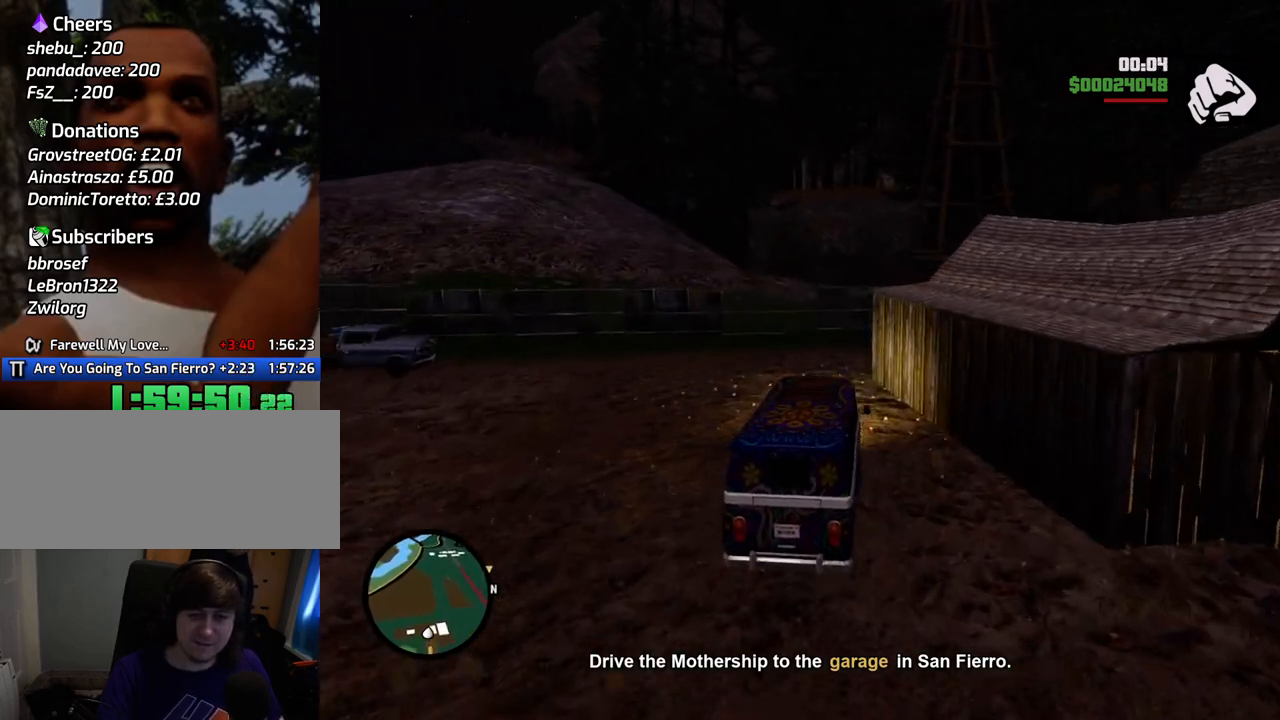
{"keys": ["w"], "mouse": [], "events": [[133, "a", "down"], [267, "a", "up"]]}
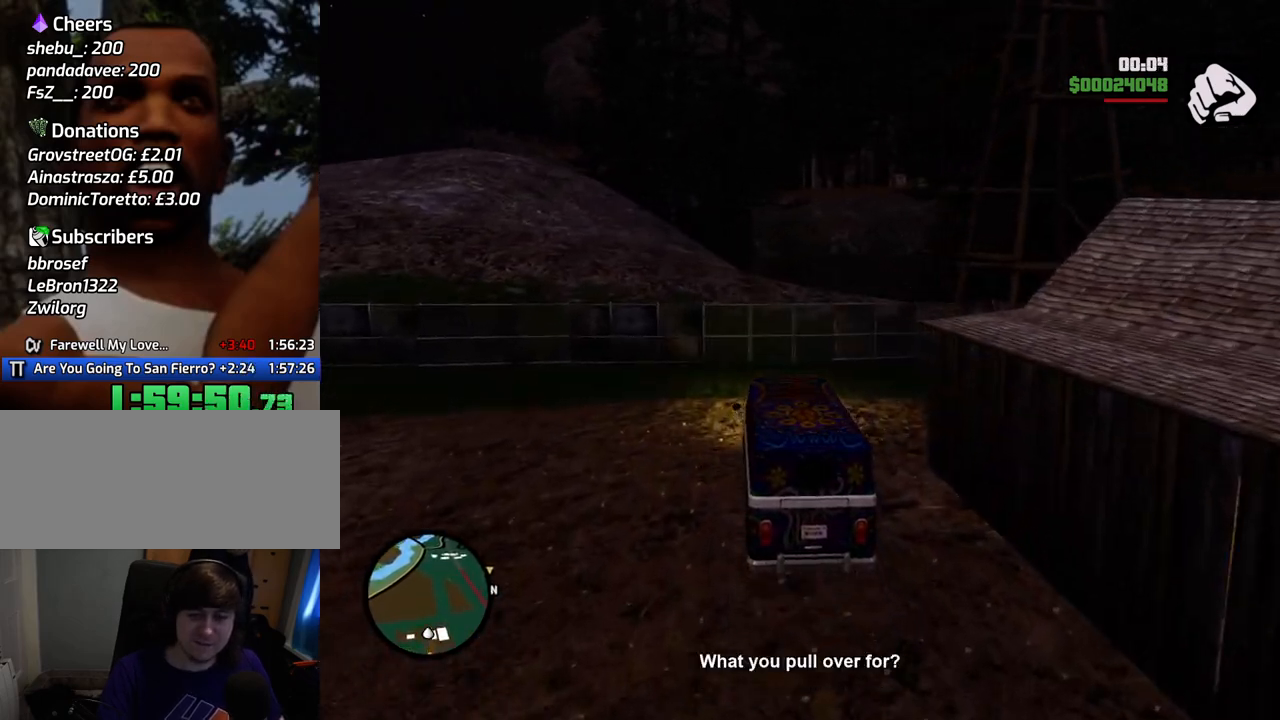
{"keys": [], "mouse": [], "events": [[200, "w", "up"]]}
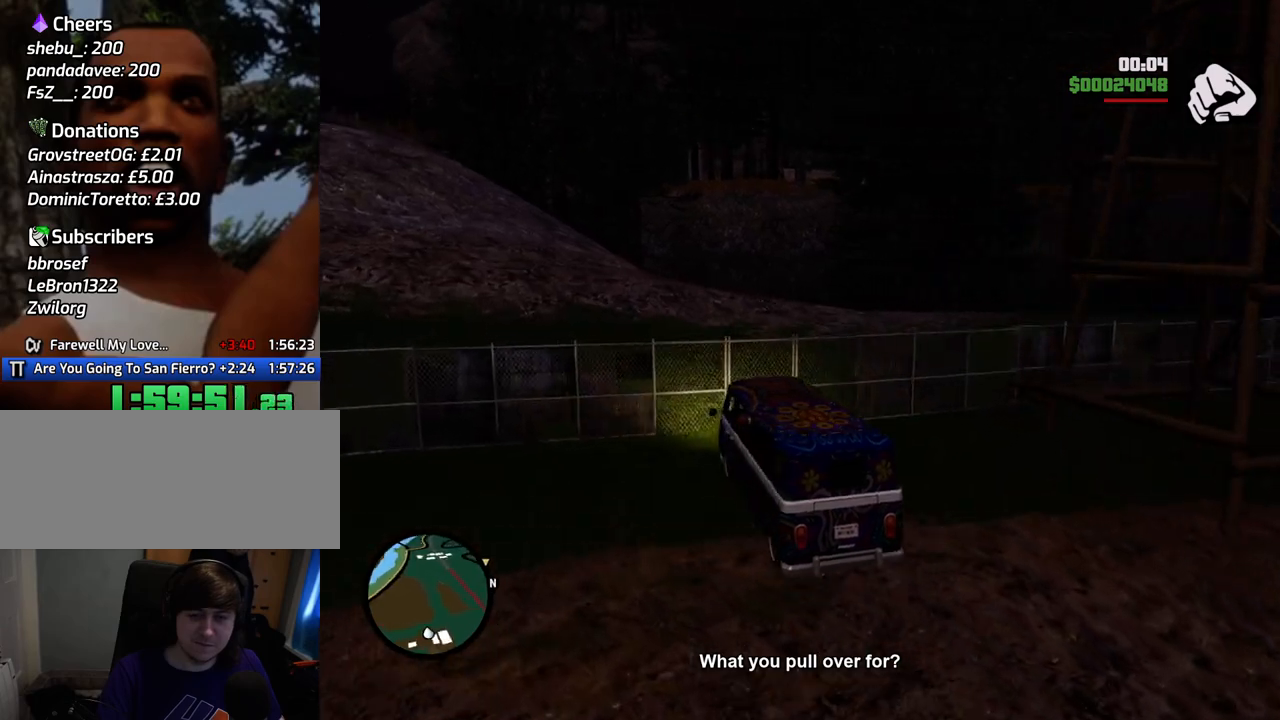
{"keys": ["w"], "mouse": [], "events": [[167, "w", "down"], [301, "d", "down"], [451, "d", "up"]]}
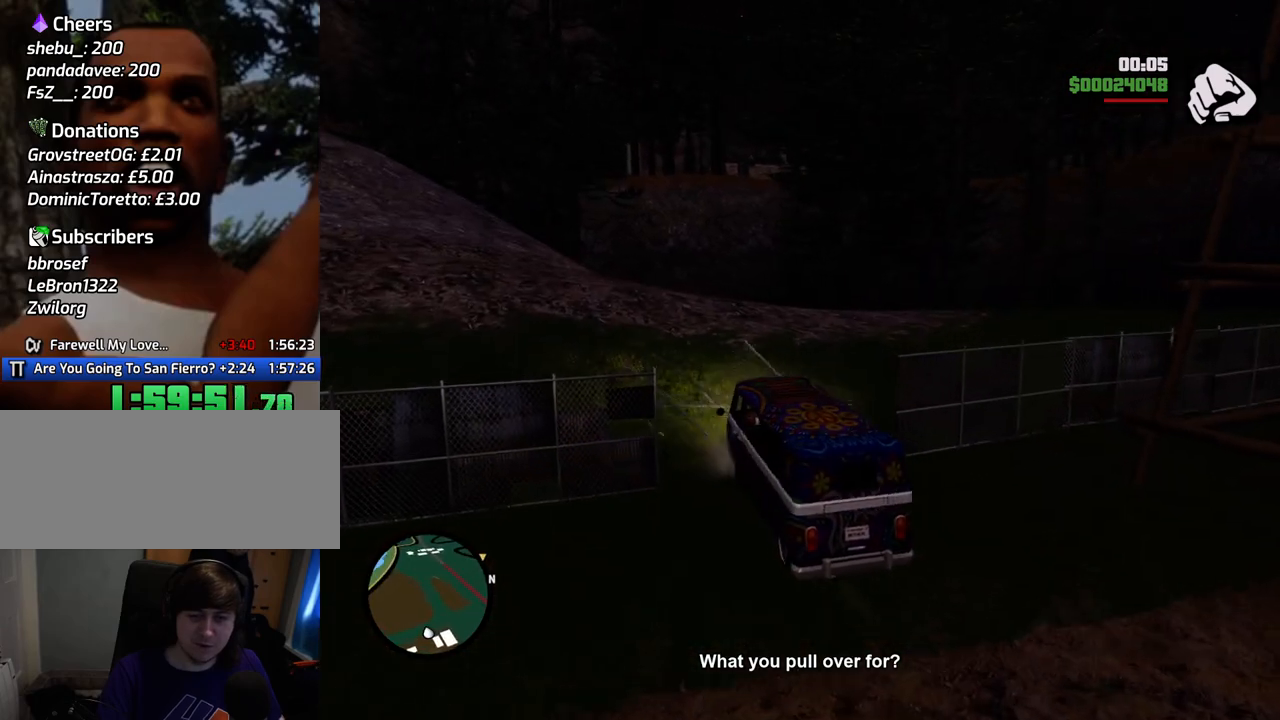
{"keys": ["w"], "mouse": [], "events": []}
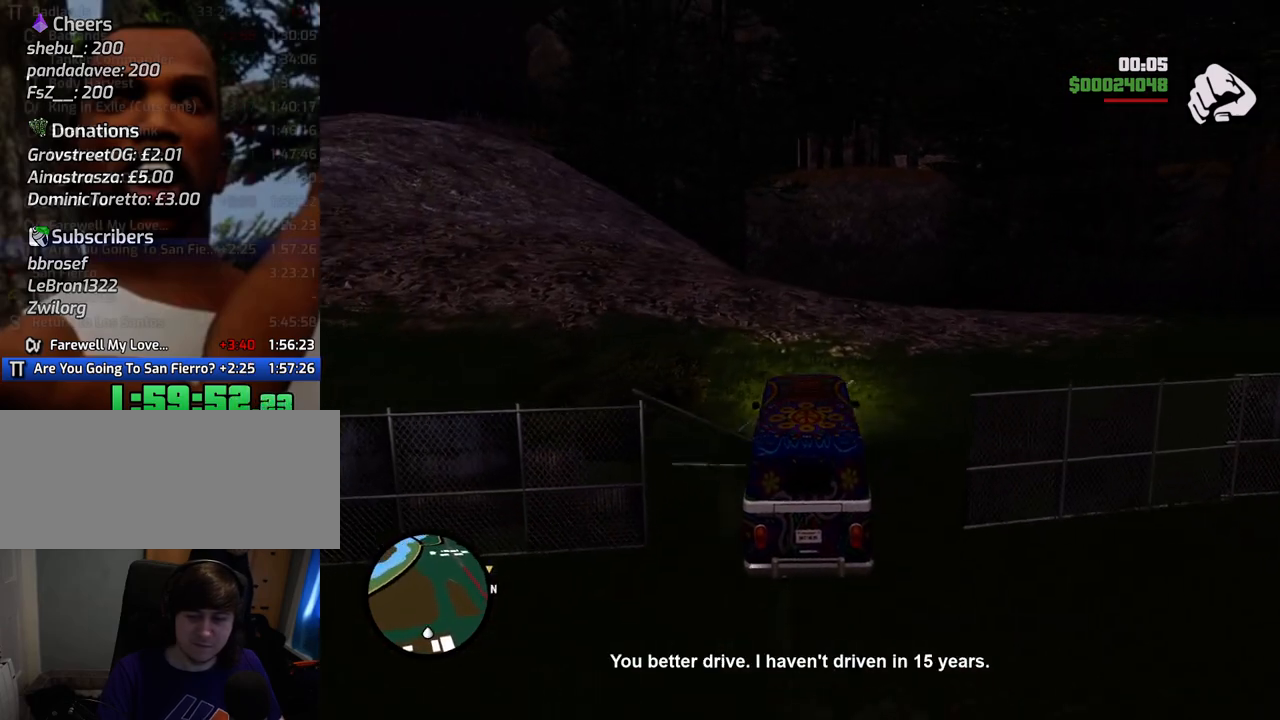
{"keys": ["6", "w"], "mouse": [], "events": [[101, "6", "down"], [251, "6", "up"], [284, "6", "down"], [435, "6", "up"], [485, "6", "down"]]}
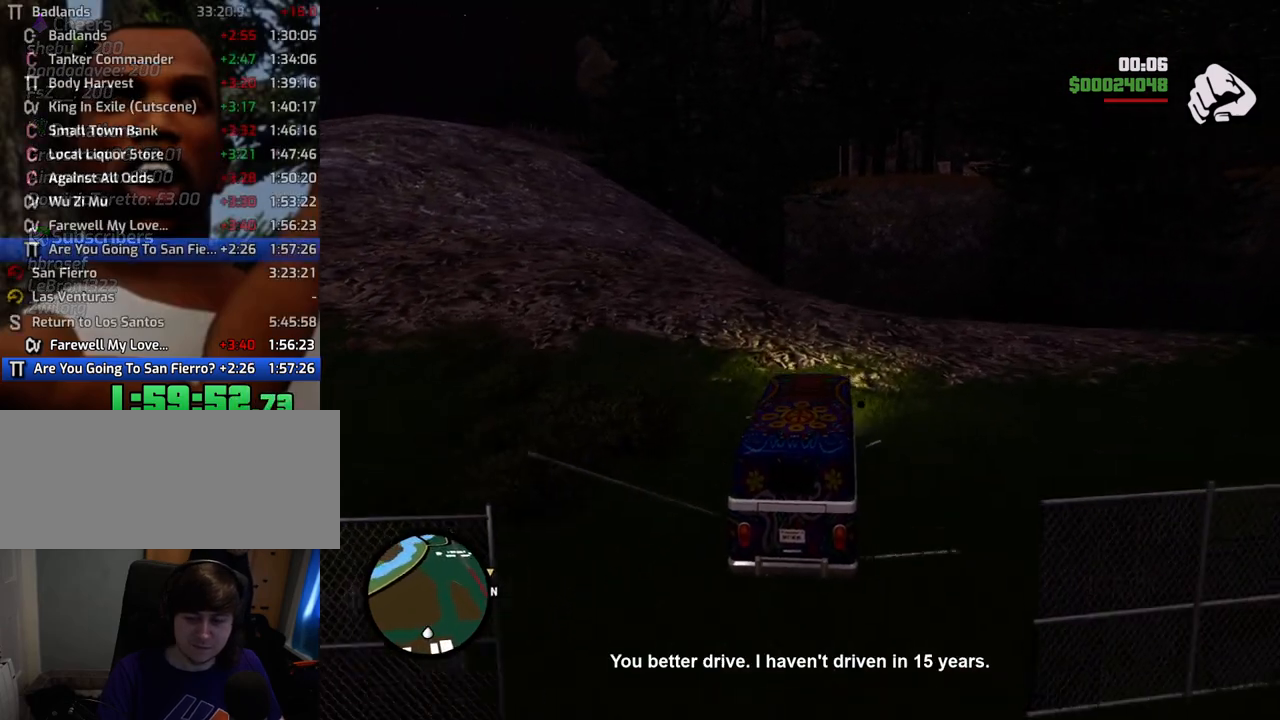
{"keys": ["w"], "mouse": [], "events": [[16, "d", "down"], [66, "d", "up"], [117, "6", "up"], [167, "6", "down"], [300, "6", "up"], [350, "6", "down"], [501, "6", "up"]]}
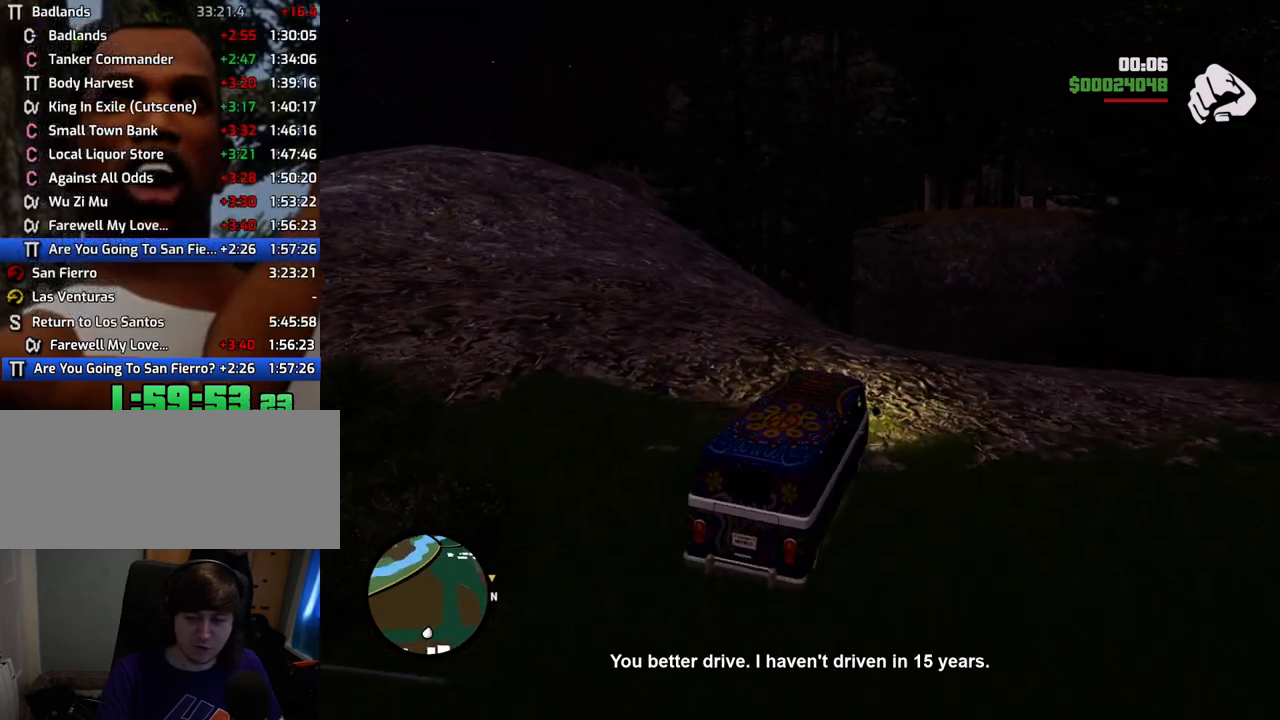
{"keys": ["6", "w"], "mouse": [], "events": [[33, "6", "down"], [184, "6", "up"], [267, "6", "down"], [267, "a", "down"], [367, "a", "up"], [417, "6", "up"], [468, "6", "down"]]}
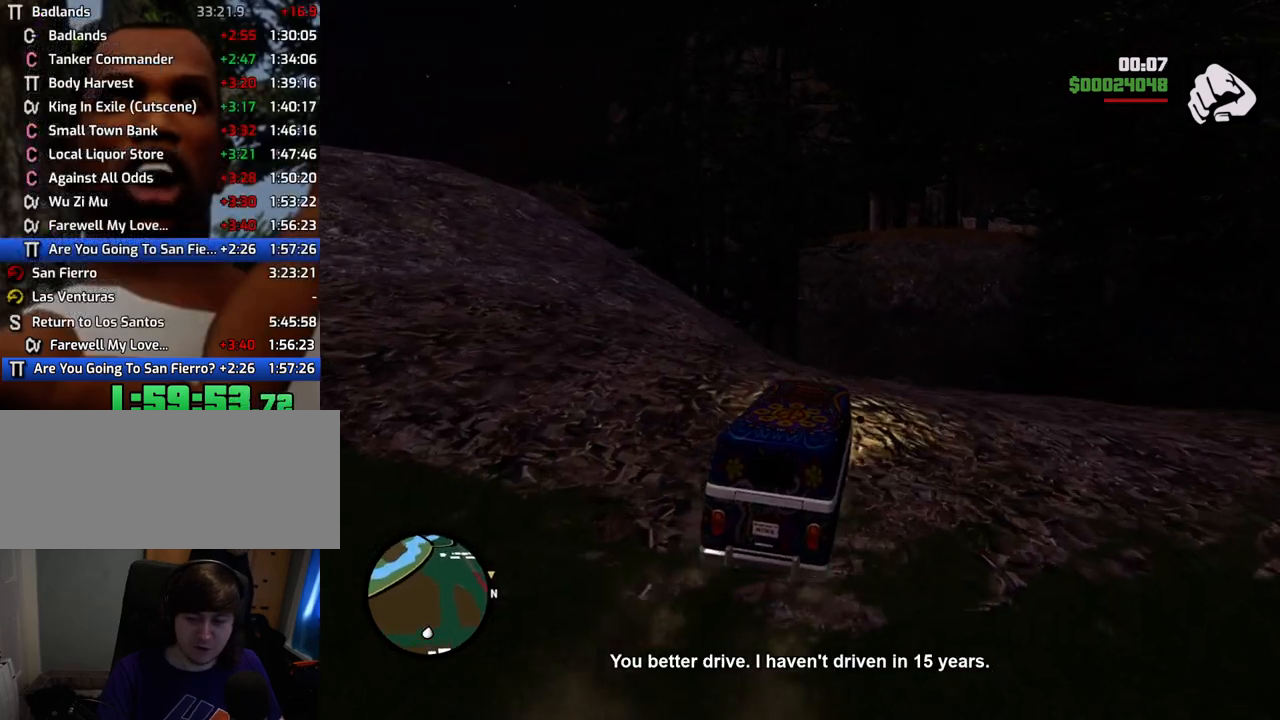
{"keys": ["6", "w"], "mouse": [], "events": [[100, "6", "up"], [150, "6", "down"], [284, "6", "up"], [384, "6", "down"]]}